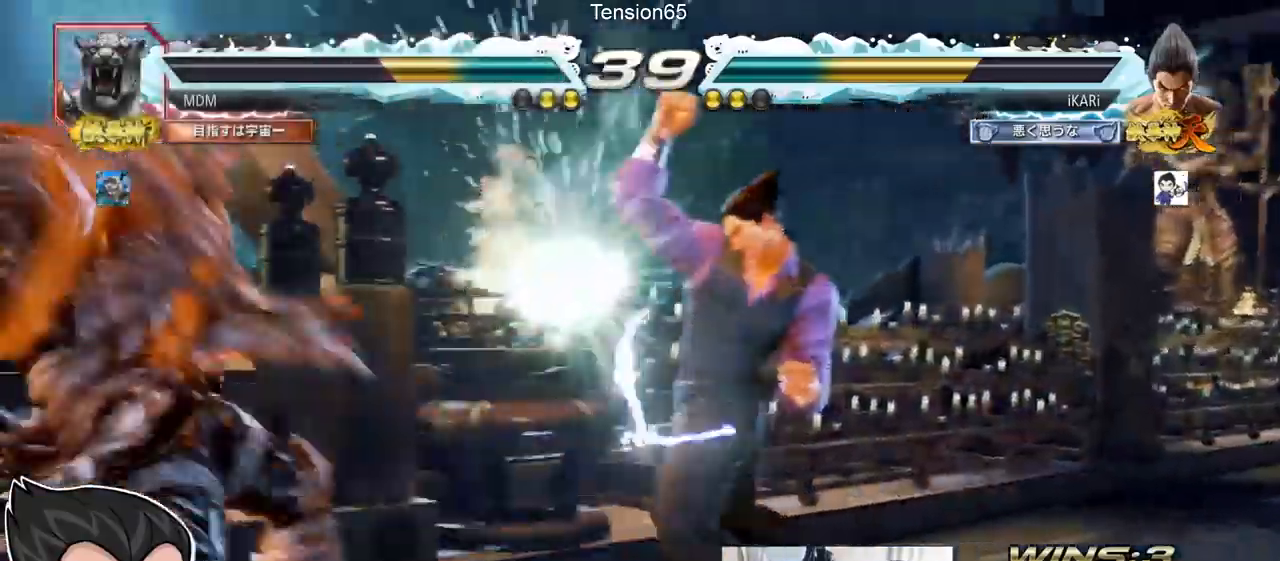
Gameplay with a controller (arcade stick); each line is a JSON object with the inputs held at the frame after it (dt_ms = milliseconds from this image to that frame). "events" lists button and stick changes between this image and that frame as [ms after this image, input, new state], when the widget could be followed in between. Not read: L3 R3.
{"dt_ms": 500, "buttons": [], "left_stick": "center", "events": [[317, "left_stick", "left"], [367, "left_stick", "down"], [383, "TRIANGLE", "down"], [417, "TRIANGLE", "up"], [433, "left_stick", "center"]]}
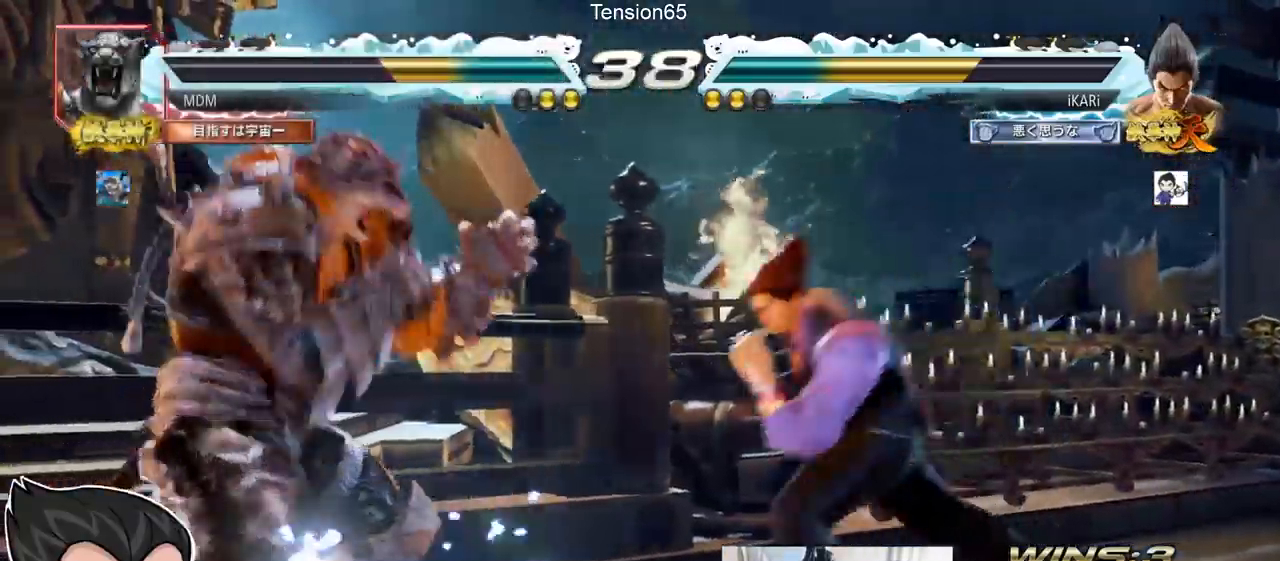
{"dt_ms": 501, "buttons": [], "left_stick": "center", "events": [[434, "left_stick", "right"], [484, "left_stick", "center"]]}
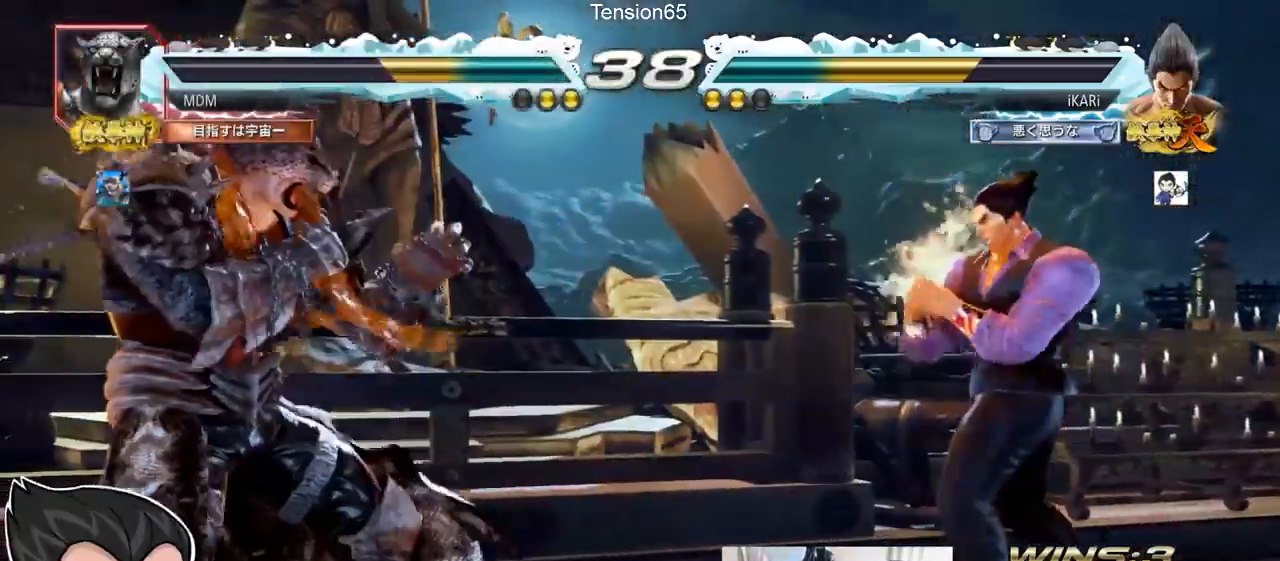
{"dt_ms": 500, "buttons": [], "left_stick": "center", "events": [[150, "left_stick", "left"], [200, "left_stick", "center"], [317, "left_stick", "left"], [367, "left_stick", "center"], [417, "left_stick", "right"], [467, "left_stick", "center"]]}
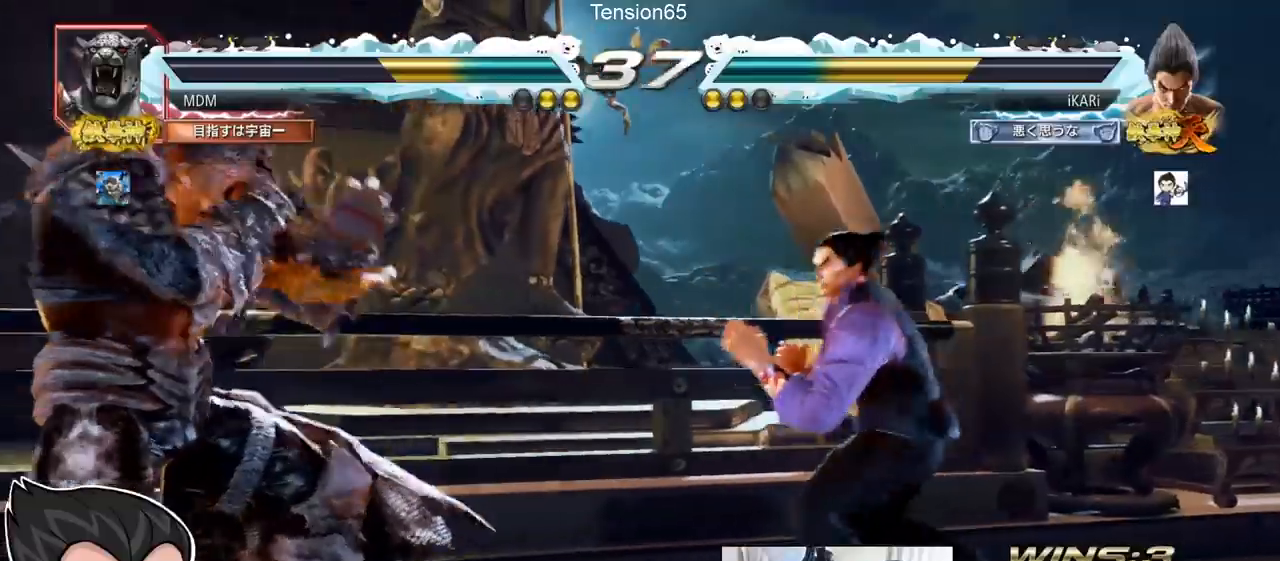
{"dt_ms": 501, "buttons": [], "left_stick": "center", "events": [[17, "left_stick", "right"], [134, "left_stick", "center"], [184, "left_stick", "down"], [234, "left_stick", "center"], [351, "left_stick", "down"], [467, "left_stick", "center"]]}
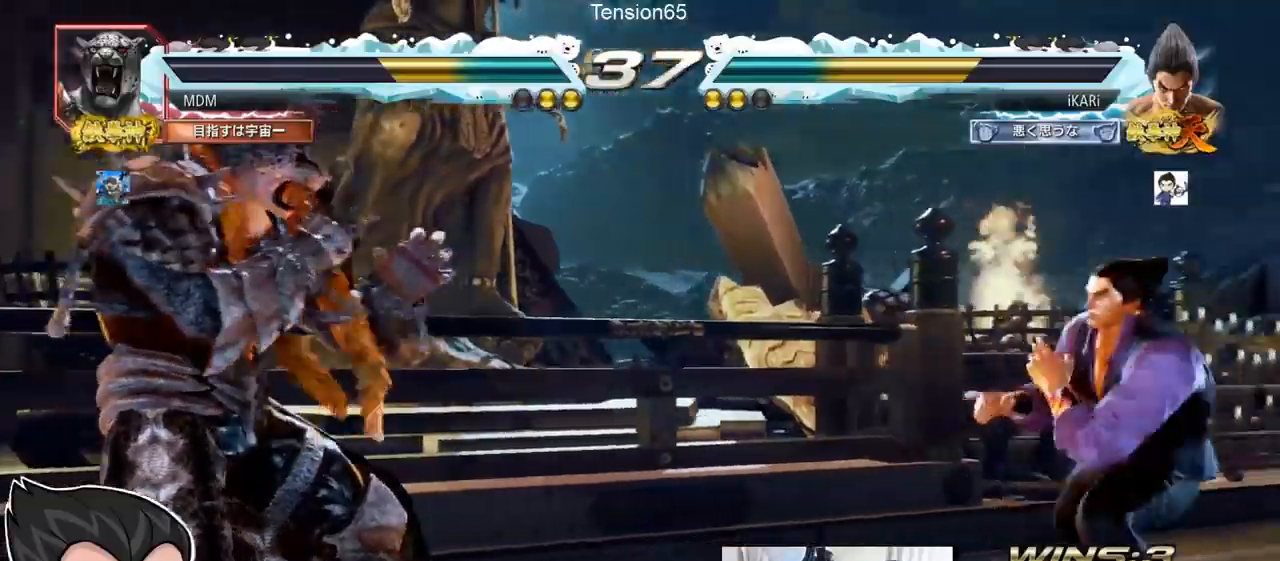
{"dt_ms": 500, "buttons": [], "left_stick": "center", "events": [[200, "left_stick", "down"], [283, "left_stick", "center"]]}
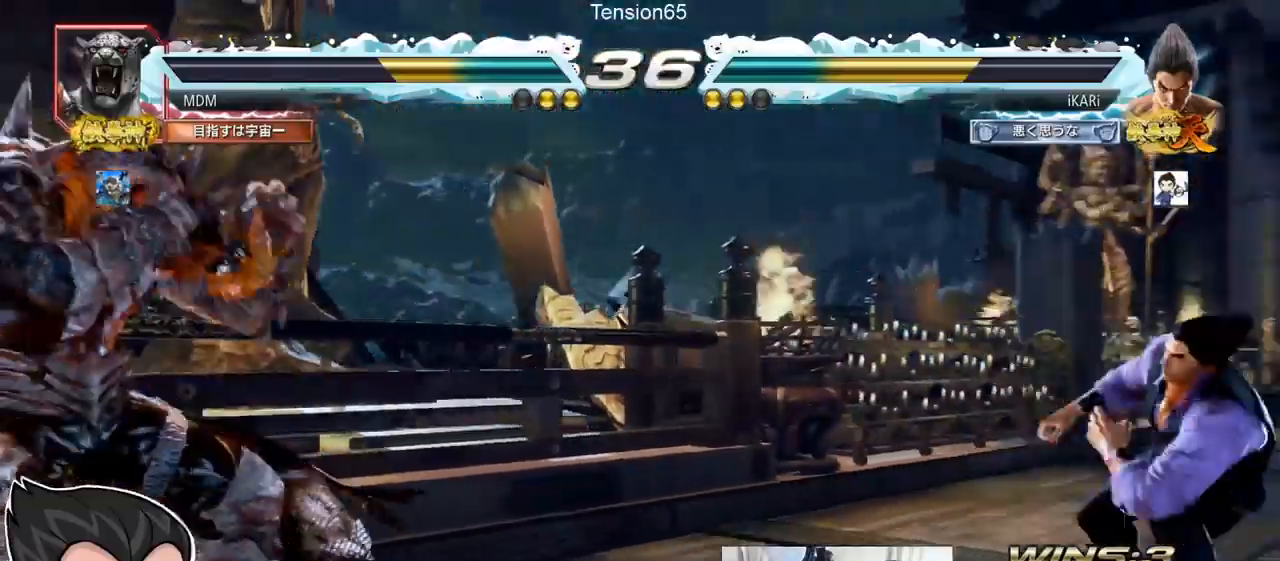
{"dt_ms": 501, "buttons": [], "left_stick": "center", "events": [[184, "left_stick", "right"], [267, "left_stick", "center"], [351, "left_stick", "up"], [467, "left_stick", "center"]]}
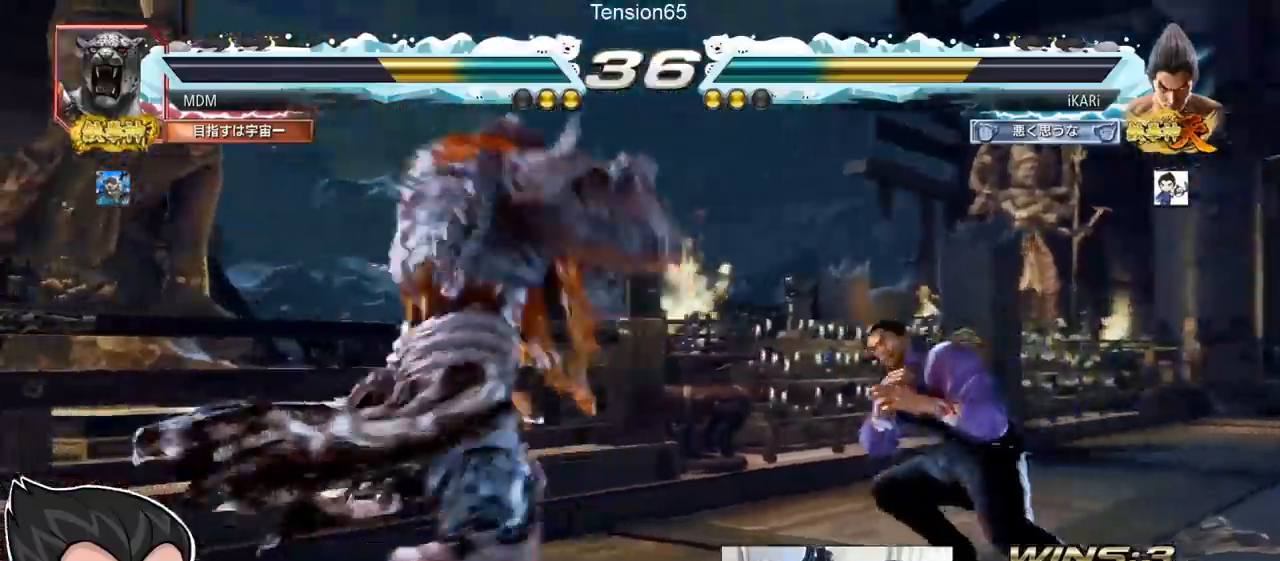
{"dt_ms": 500, "buttons": [], "left_stick": "center"}
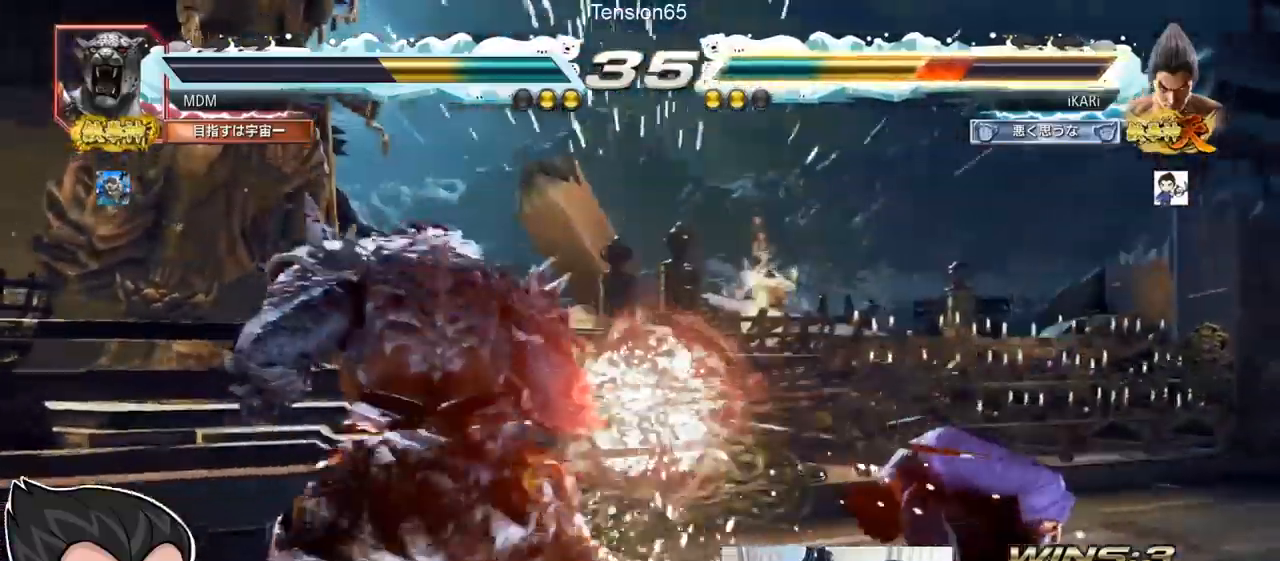
{"dt_ms": 501, "buttons": [], "left_stick": "right", "events": [[17, "SQUARE", "down"], [67, "SQUARE", "up"], [484, "left_stick", "right"]]}
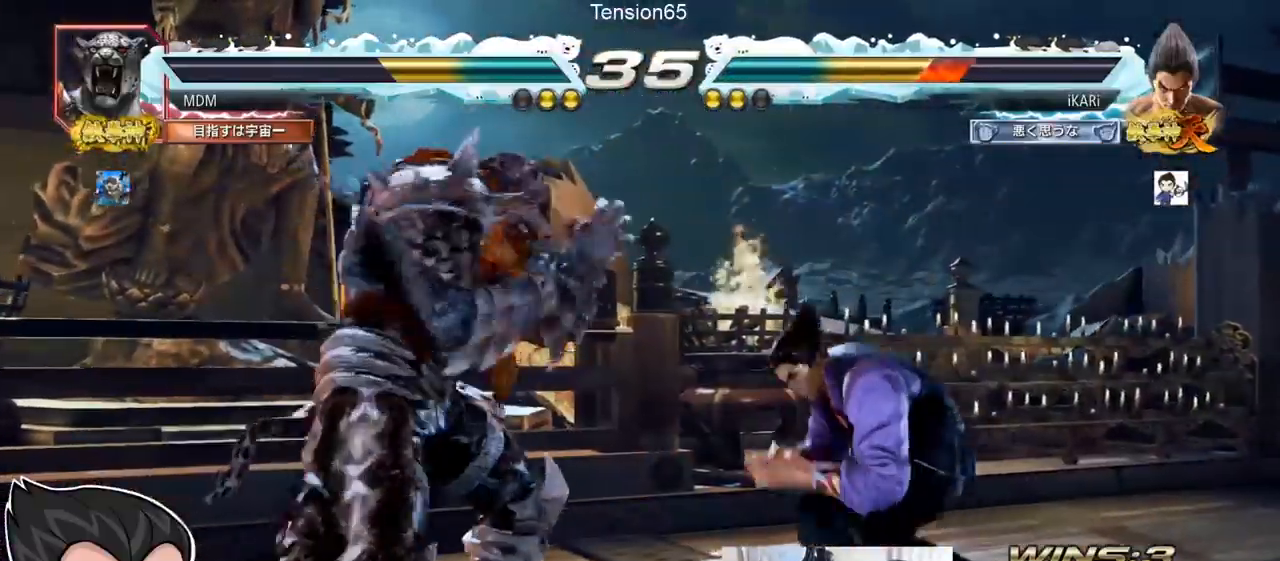
{"dt_ms": 500, "buttons": [], "left_stick": "left", "events": [[100, "left_stick", "center"], [283, "left_stick", "left"], [333, "left_stick", "center"], [383, "left_stick", "down-left"], [450, "left_stick", "center"], [500, "left_stick", "left"]]}
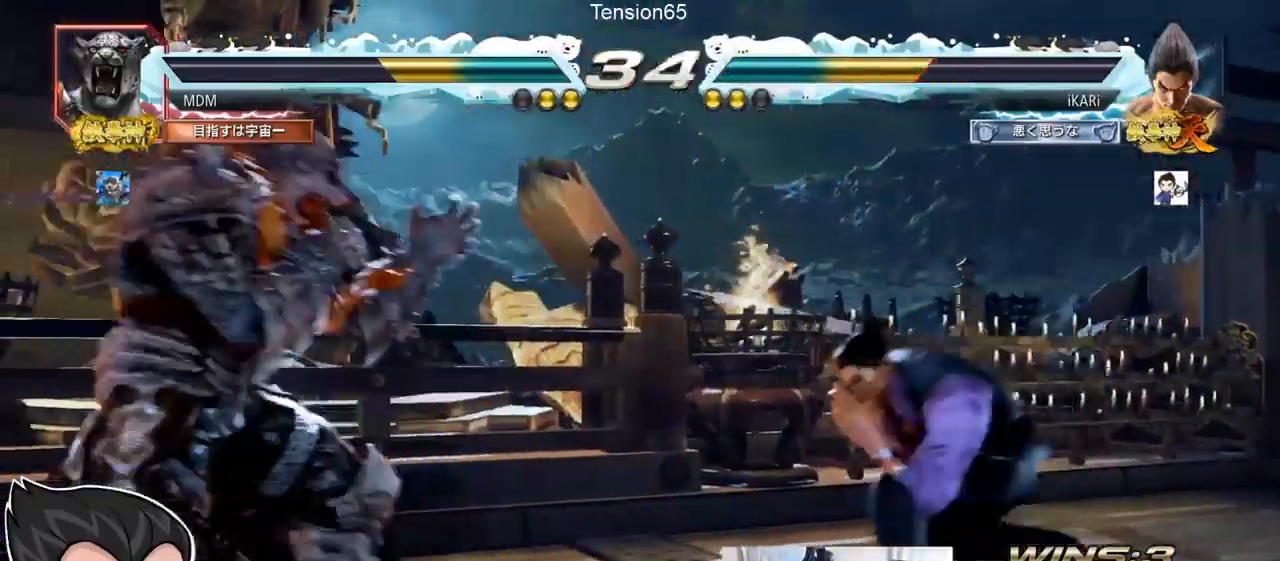
{"dt_ms": 501, "buttons": ["TRIANGLE"], "left_stick": "left"}
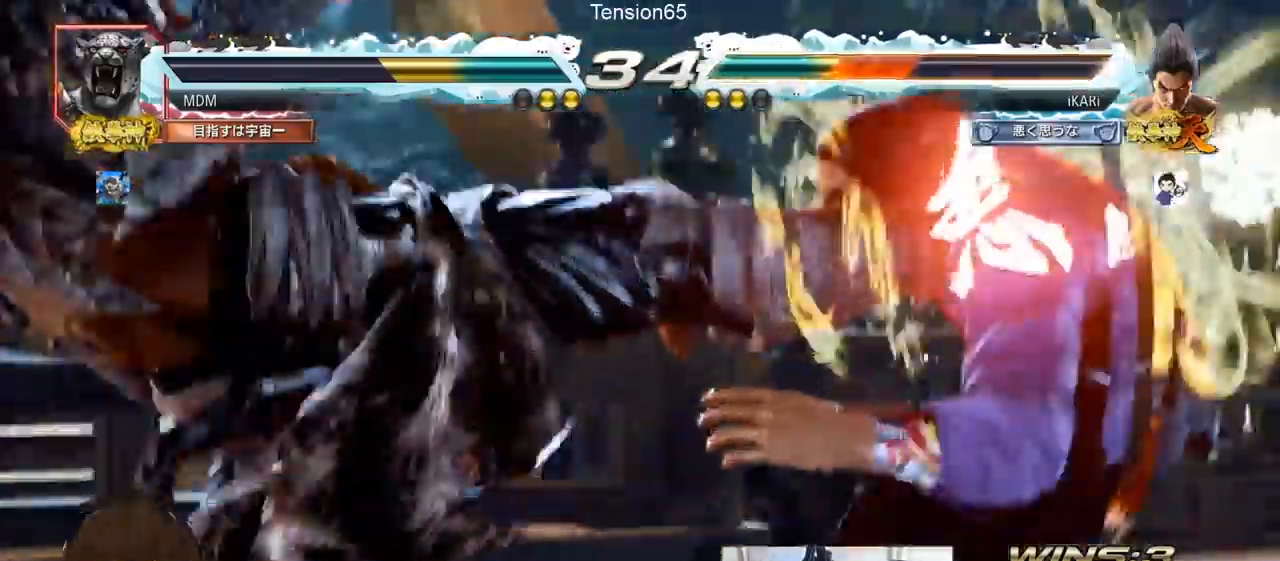
{"dt_ms": 500, "buttons": [], "left_stick": "right"}
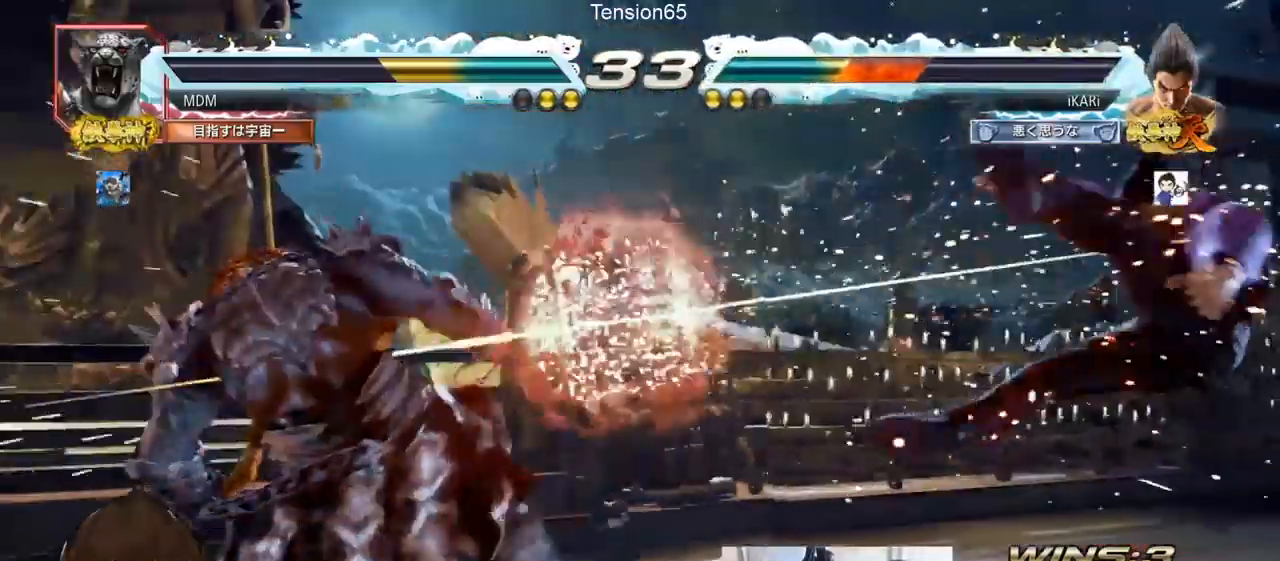
{"dt_ms": 501, "buttons": [], "left_stick": "right", "events": []}
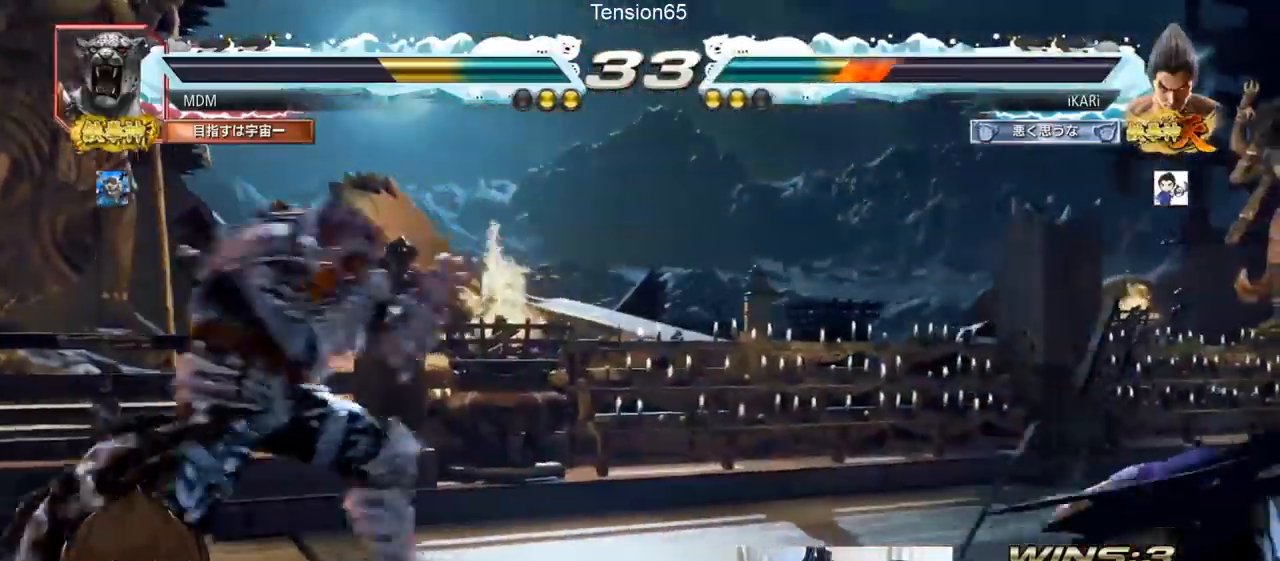
{"dt_ms": 500, "buttons": [], "left_stick": "left"}
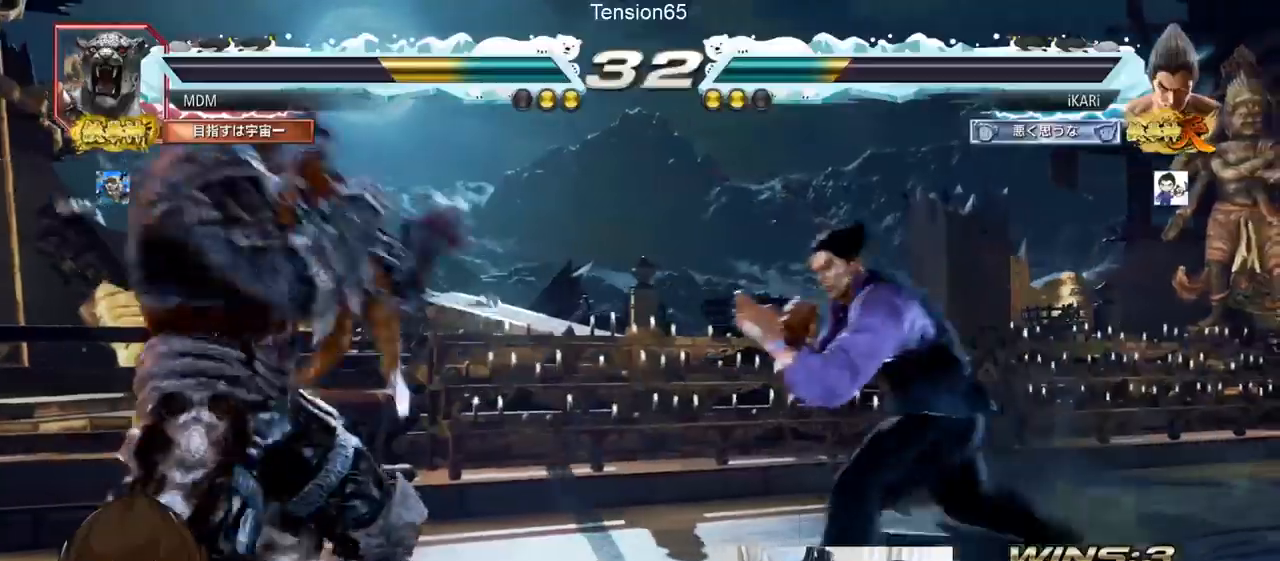
{"dt_ms": 501, "buttons": [], "left_stick": "center"}
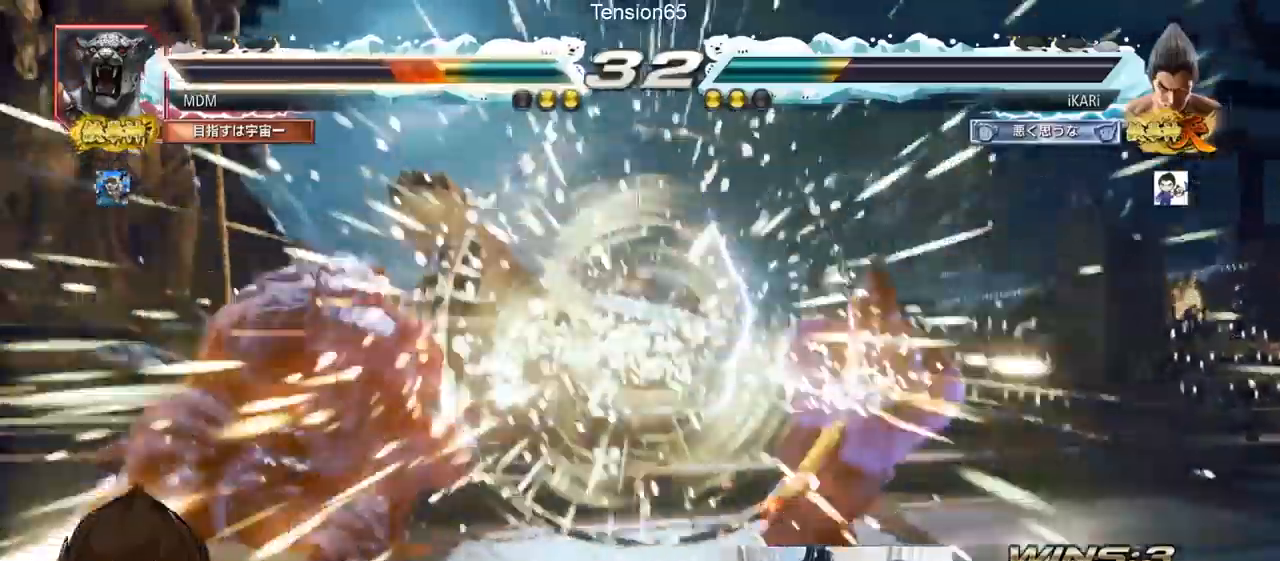
{"dt_ms": 984, "buttons": ["TRIANGLE"], "left_stick": "center"}